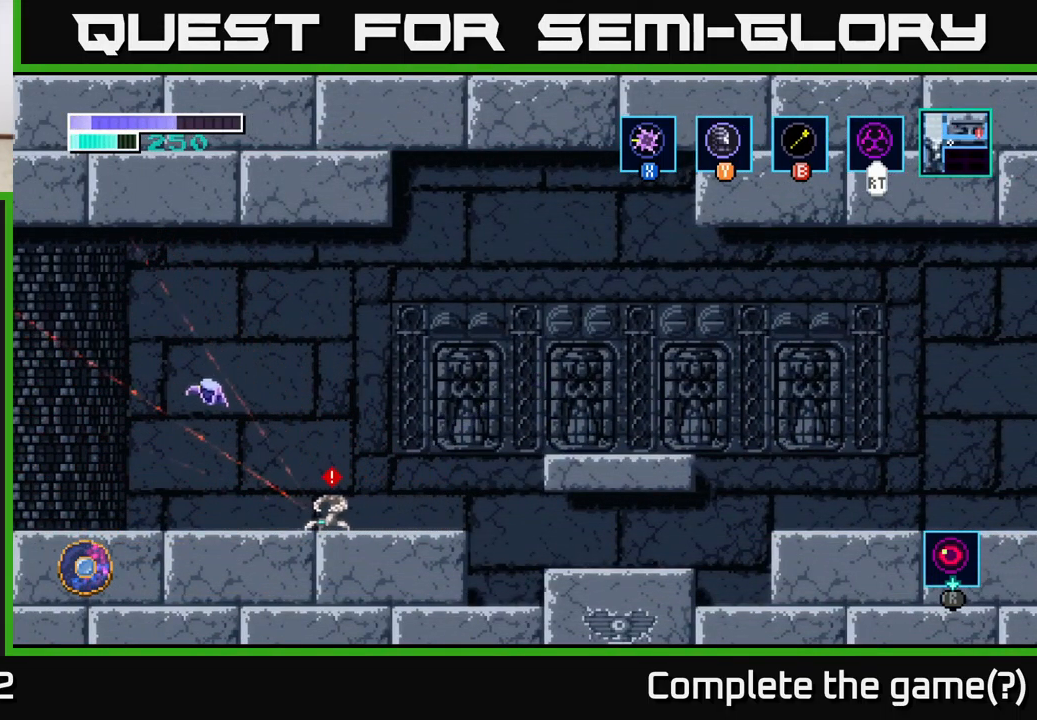
Gameplay with a controller (Xbox layout); each line is a JSON object with the inputs held at the frame after it. "events" lists button and stick changes between this image and that frame as [ms after this image, input, new state], when the widget could be followed in between.
{"buttons": [], "left_stick": "left", "right_stick": "center", "events": [[200, "A", "up"]]}
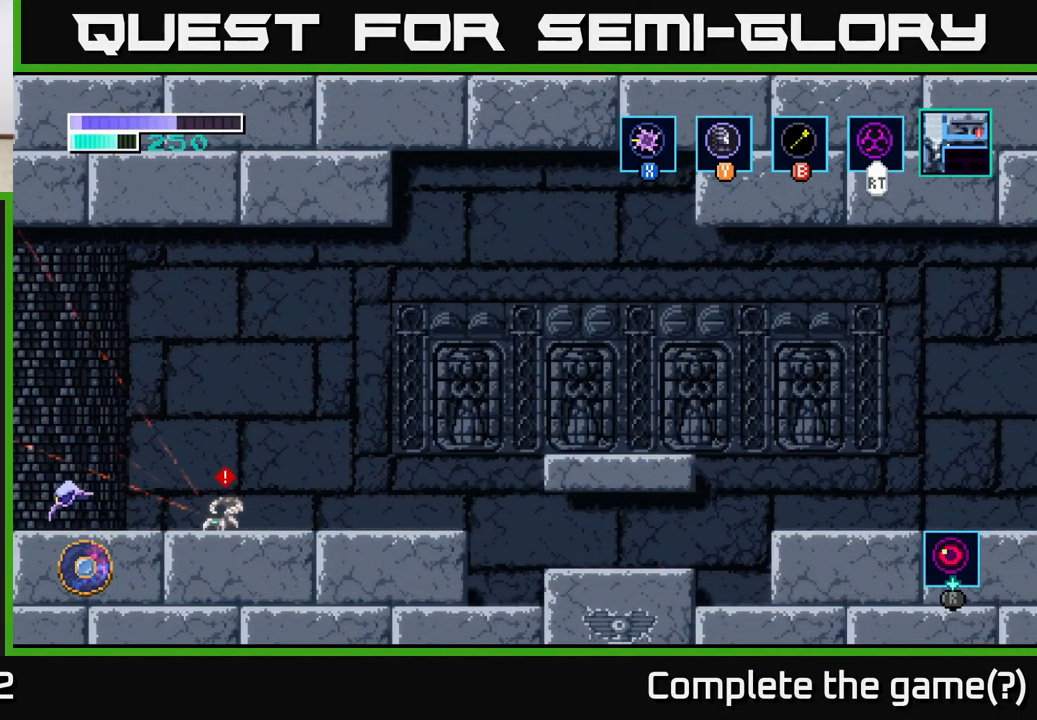
{"buttons": [], "left_stick": "left", "right_stick": "center", "events": []}
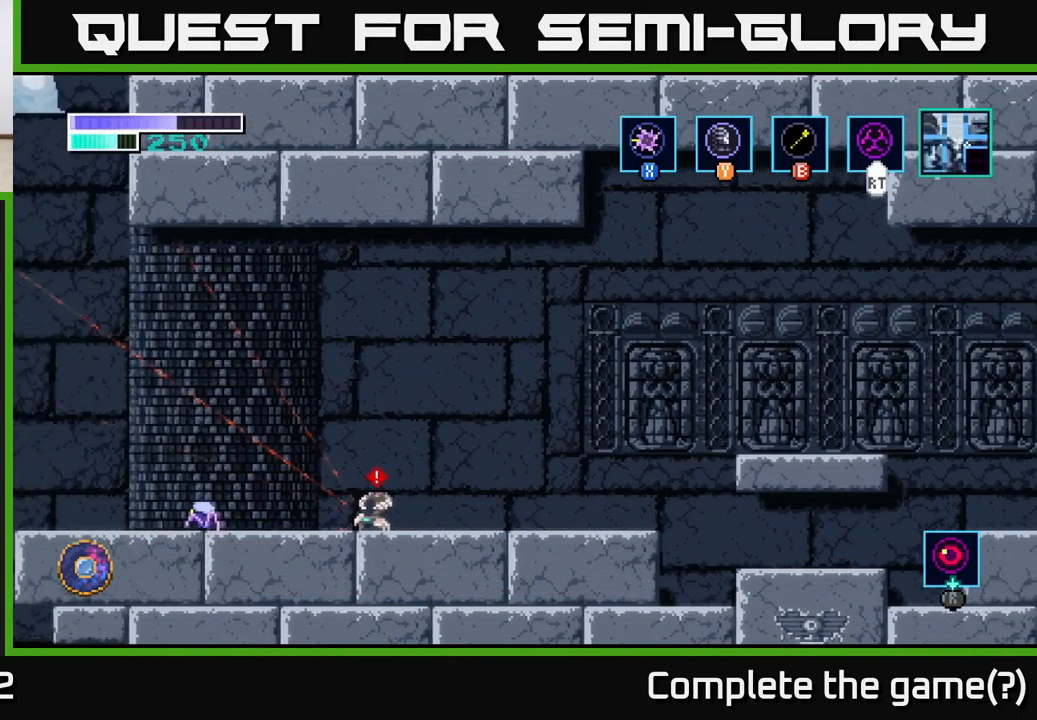
{"buttons": [], "left_stick": "left", "right_stick": "center", "events": []}
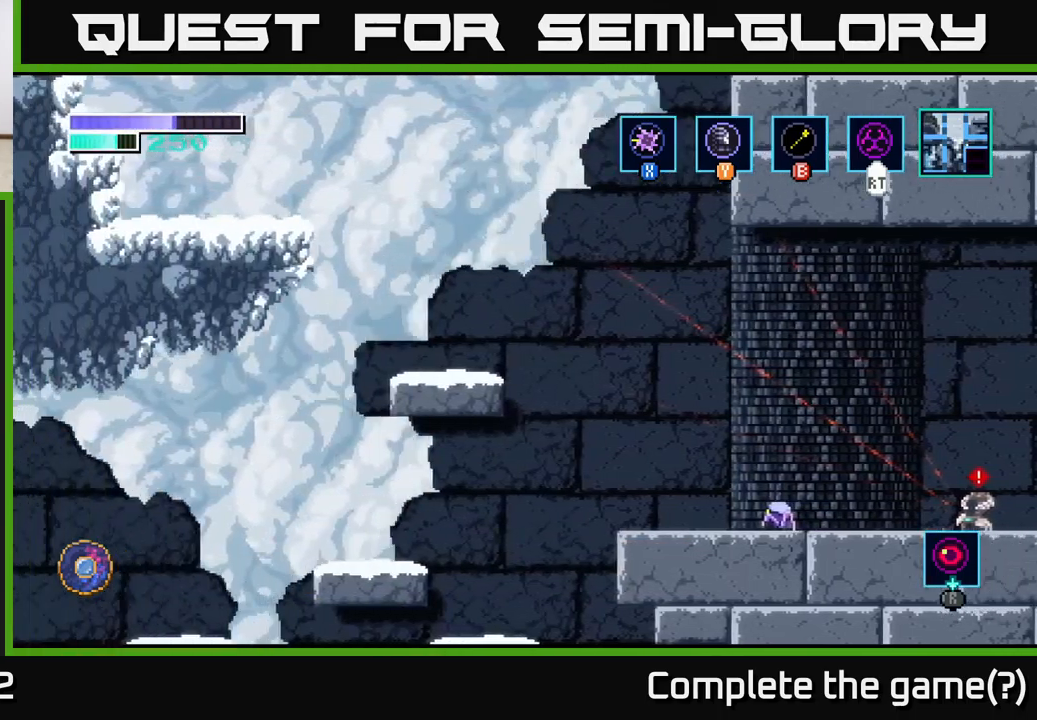
{"buttons": [], "left_stick": "left", "right_stick": "center", "events": []}
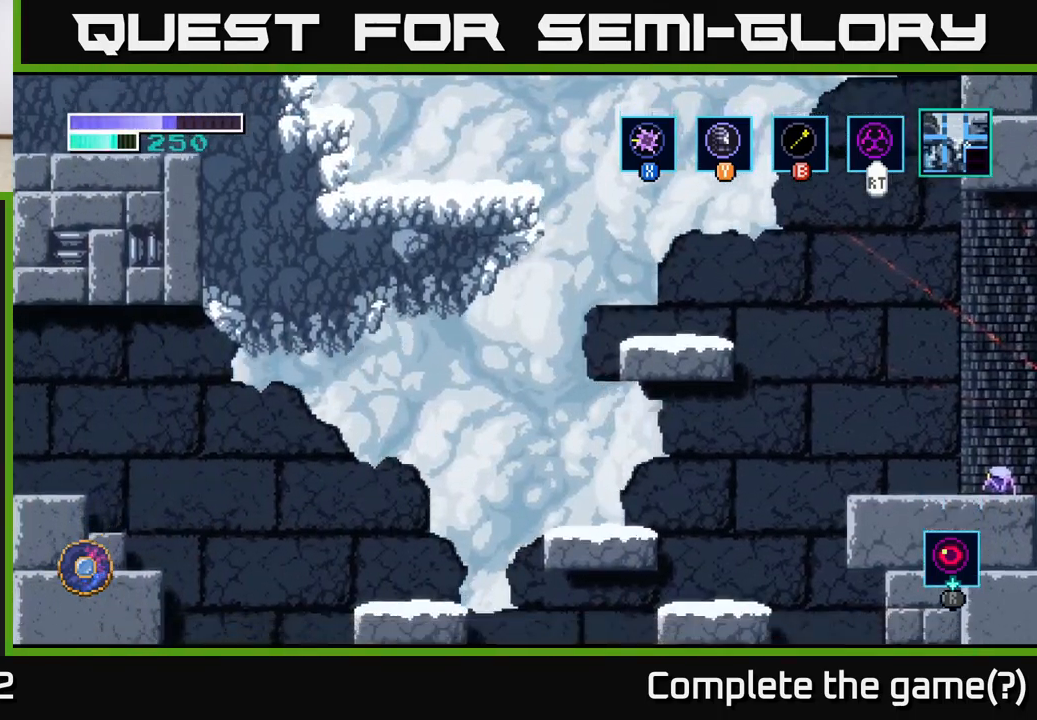
{"buttons": ["A"], "left_stick": "left", "right_stick": "center", "events": [[84, "A", "down"], [167, "A", "up"], [484, "A", "down"]]}
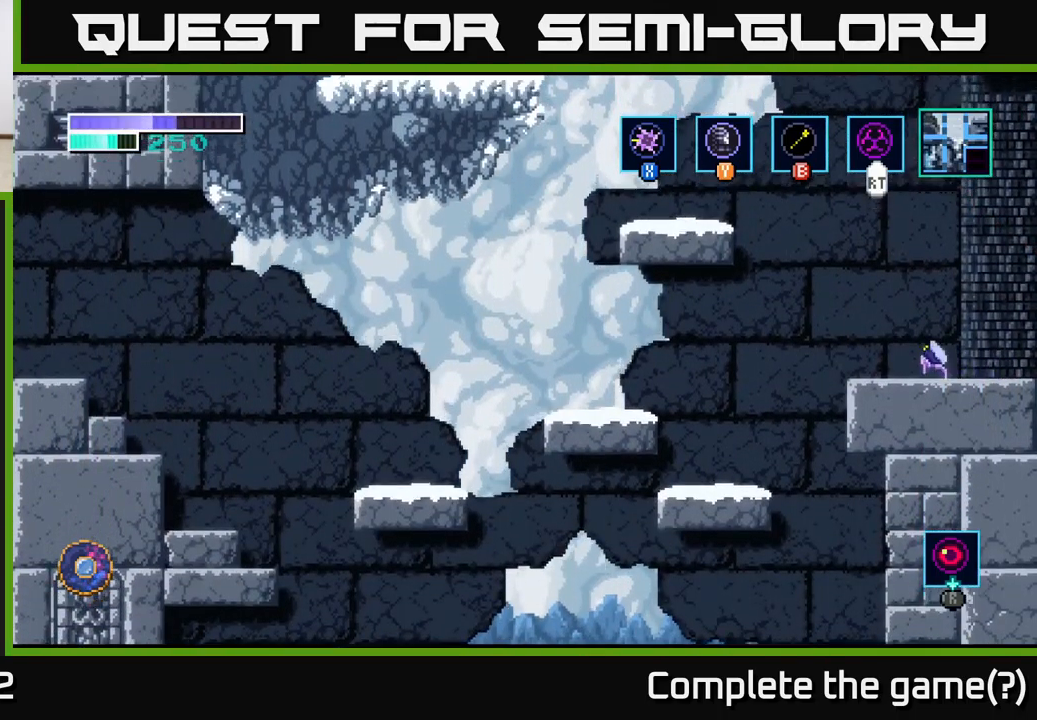
{"buttons": [], "left_stick": "right", "right_stick": "center", "events": [[50, "A", "up"], [450, "left_stick", "right"]]}
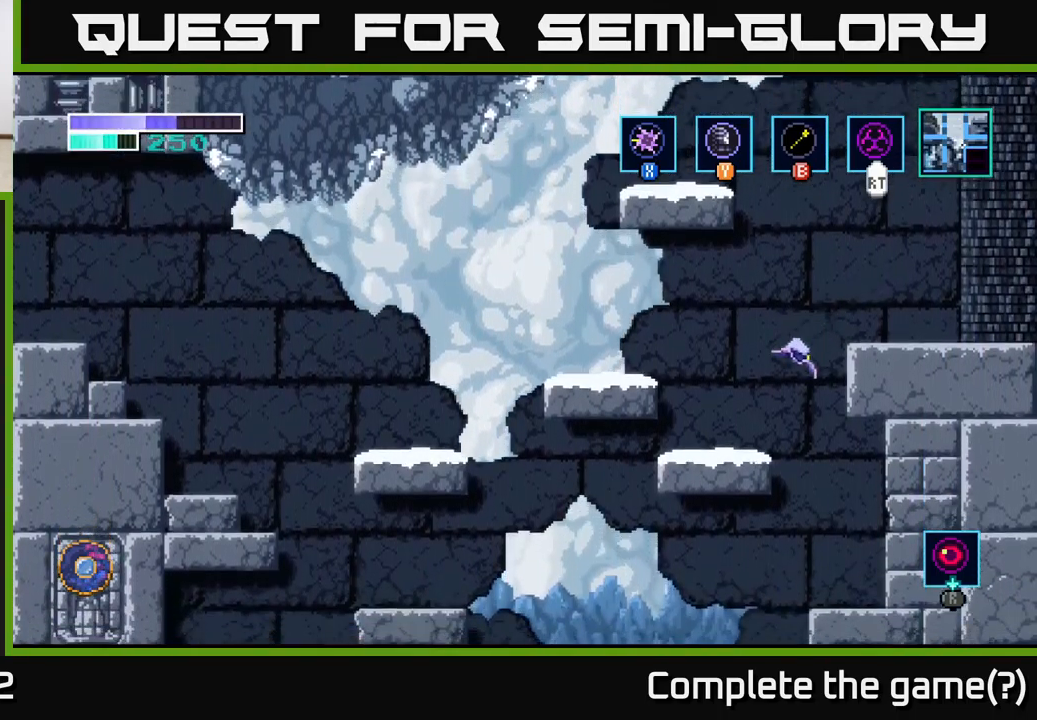
{"buttons": [], "left_stick": "left", "right_stick": "center", "events": [[167, "left_stick", "center"], [217, "left_stick", "left"]]}
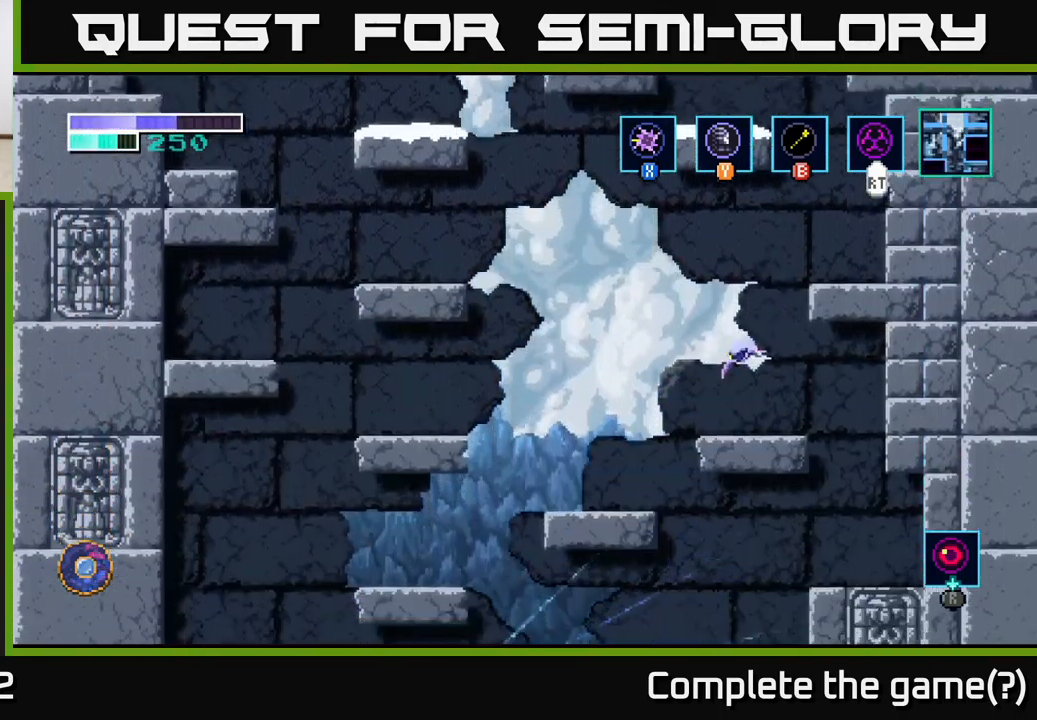
{"buttons": [], "left_stick": "right", "right_stick": "center", "events": [[34, "left_stick", "right"]]}
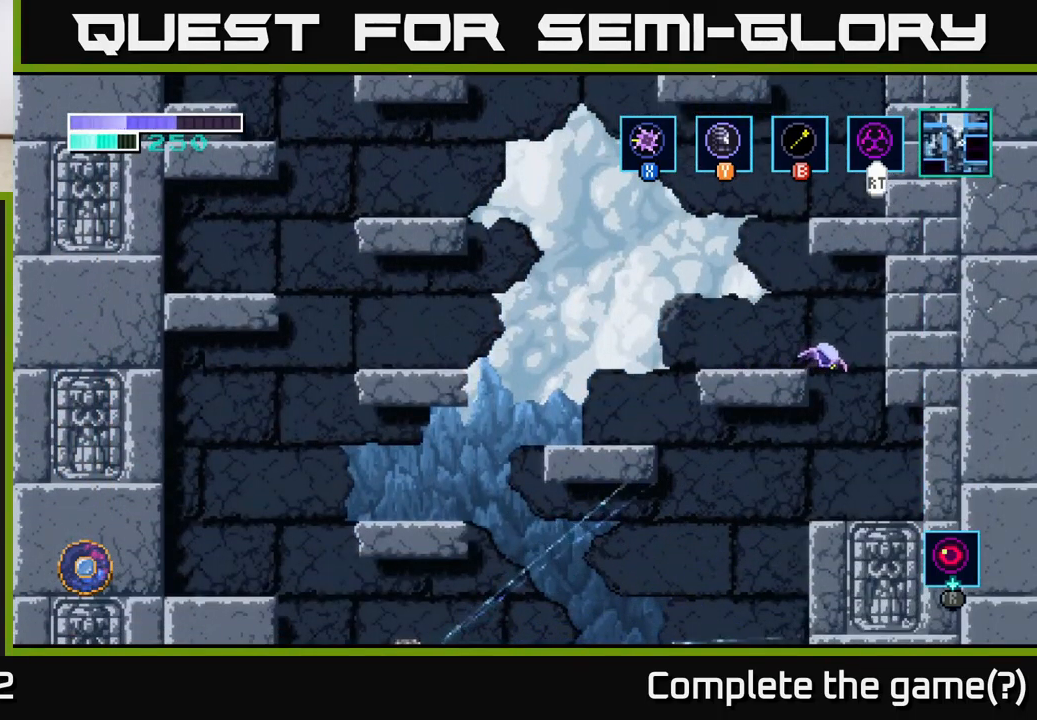
{"buttons": [], "left_stick": "center", "right_stick": "center", "events": [[134, "left_stick", "center"], [284, "left_stick", "left"], [400, "left_stick", "center"]]}
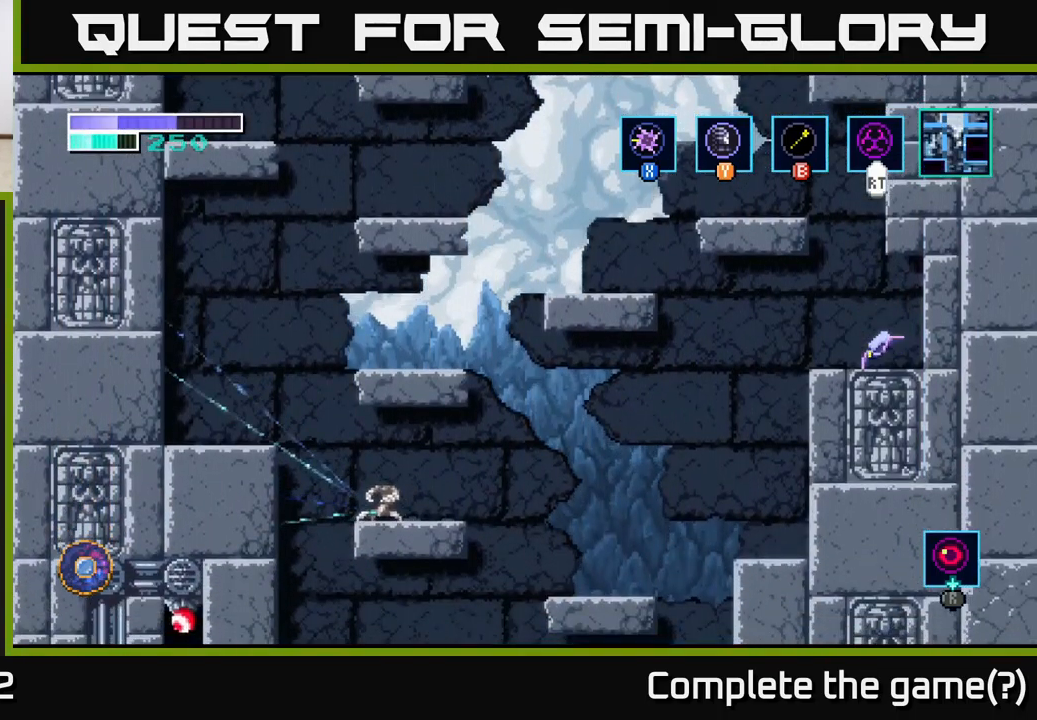
{"buttons": [], "left_stick": "left", "right_stick": "center", "events": [[184, "left_stick", "left"]]}
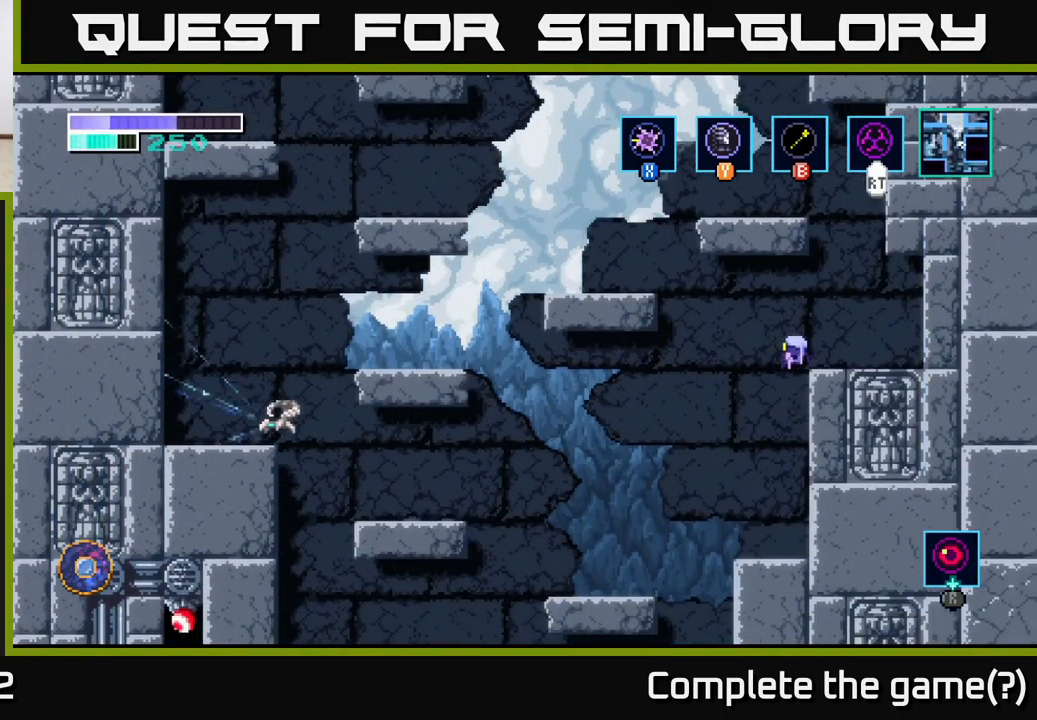
{"buttons": [], "left_stick": "right", "right_stick": "center", "events": [[217, "left_stick", "center"], [267, "left_stick", "right"]]}
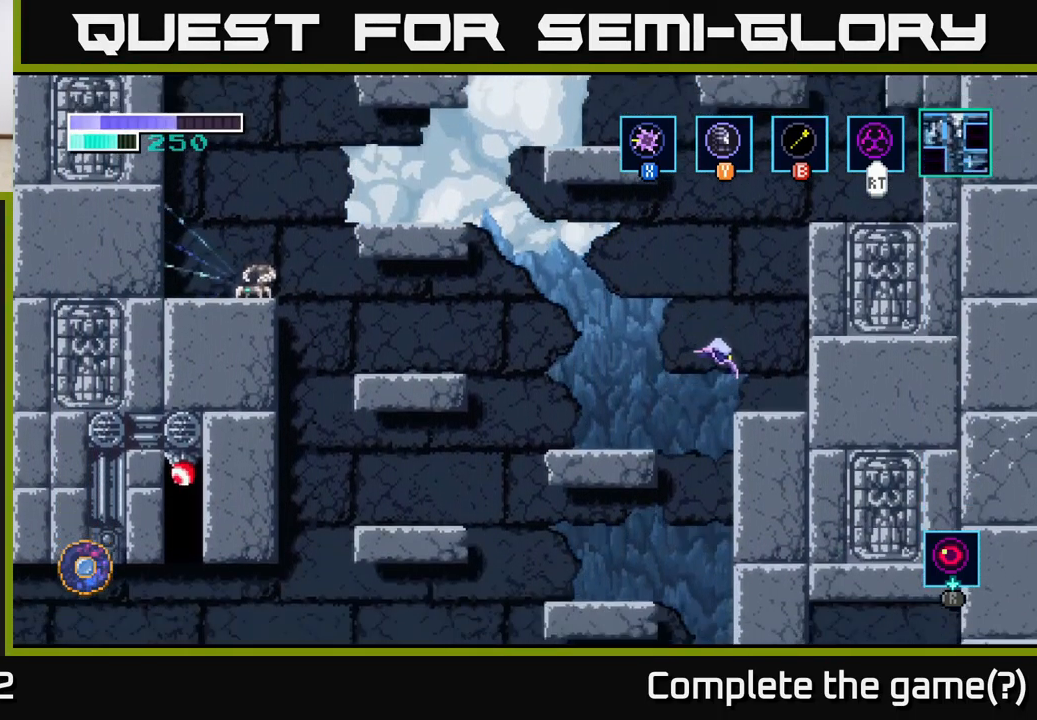
{"buttons": [], "left_stick": "left", "right_stick": "center", "events": [[17, "left_stick", "center"], [250, "left_stick", "right"], [434, "left_stick", "left"]]}
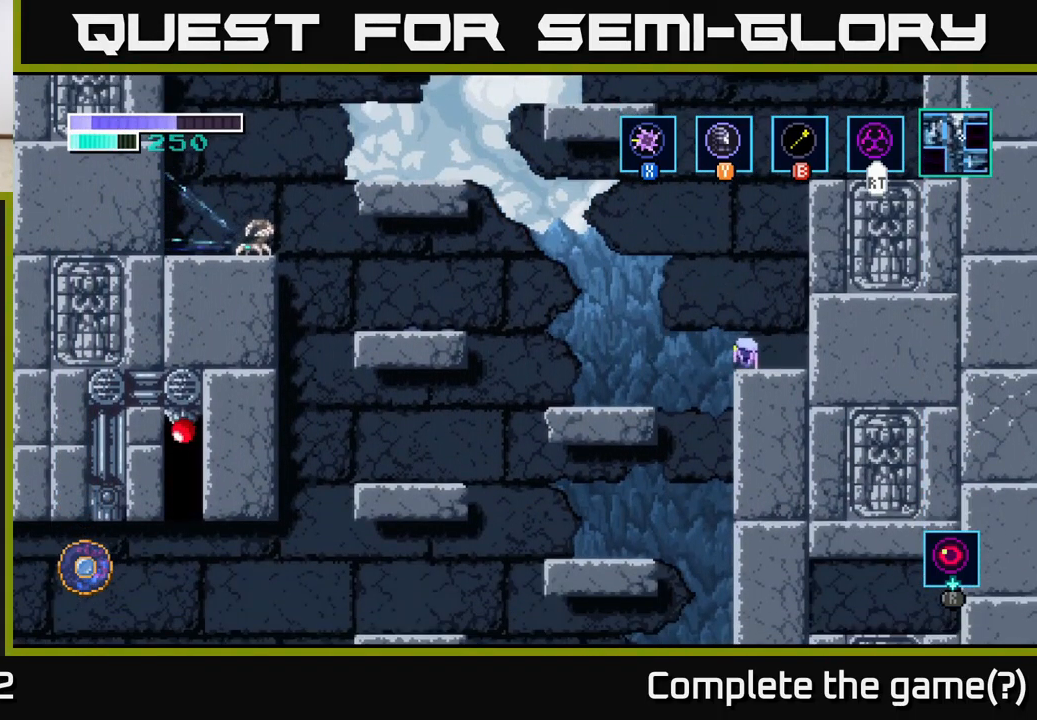
{"buttons": [], "left_stick": "left", "right_stick": "center", "events": [[317, "left_stick", "right"], [484, "left_stick", "left"]]}
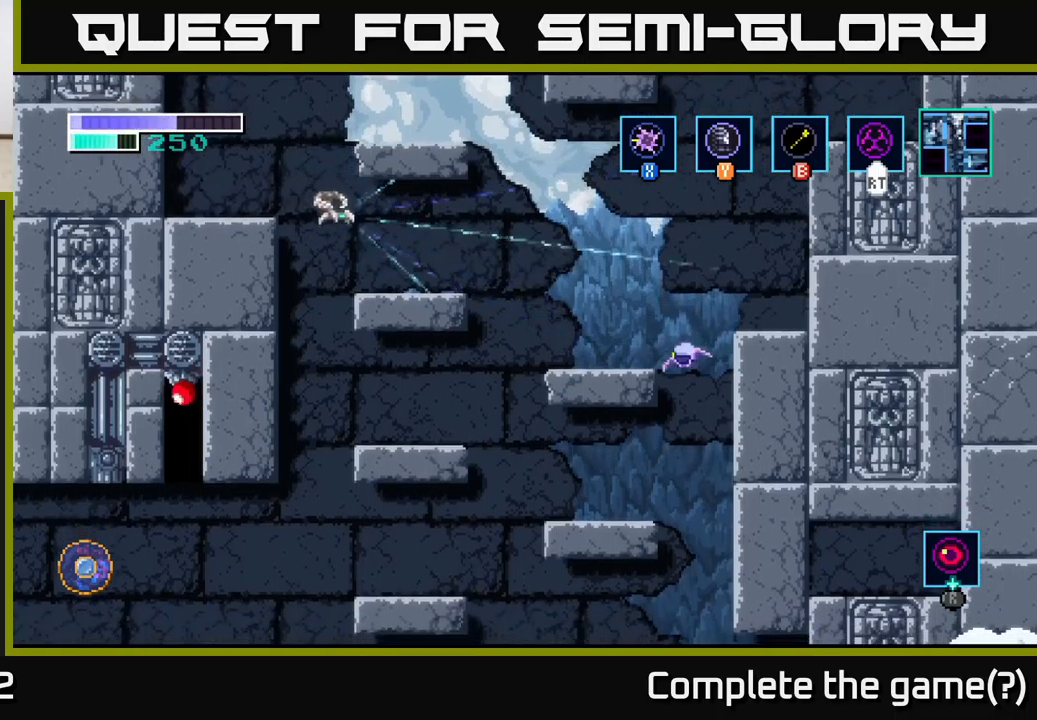
{"buttons": [], "left_stick": "right", "right_stick": "center", "events": [[233, "left_stick", "center"], [283, "left_stick", "right"]]}
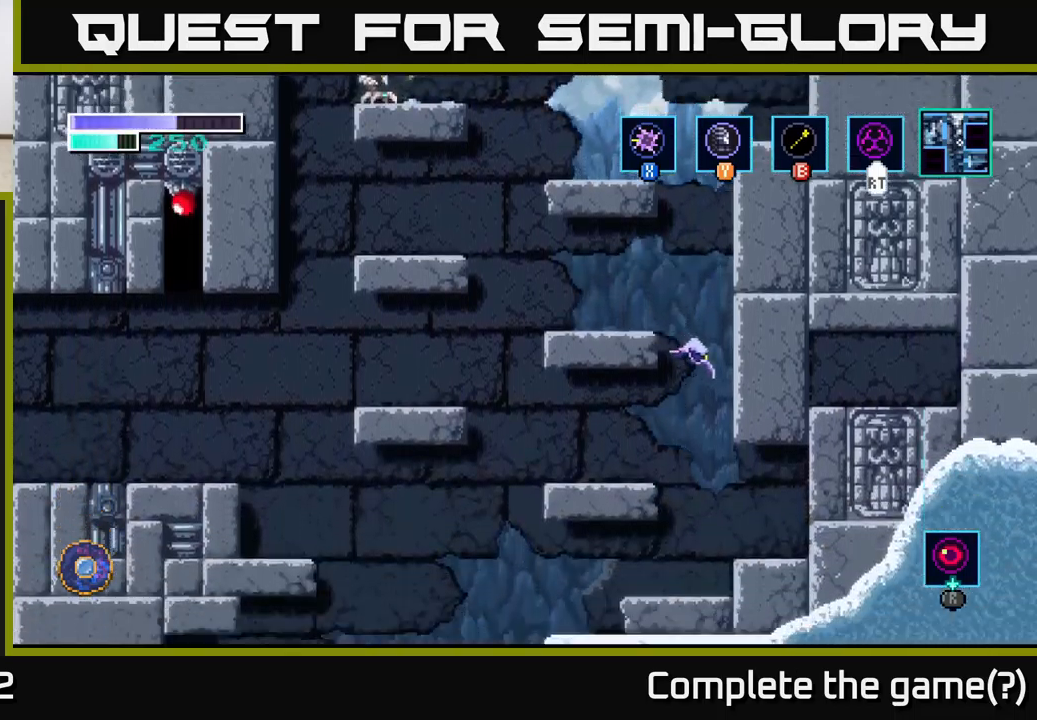
{"buttons": [], "left_stick": "right", "right_stick": "center", "events": [[266, "A", "down"], [466, "A", "up"]]}
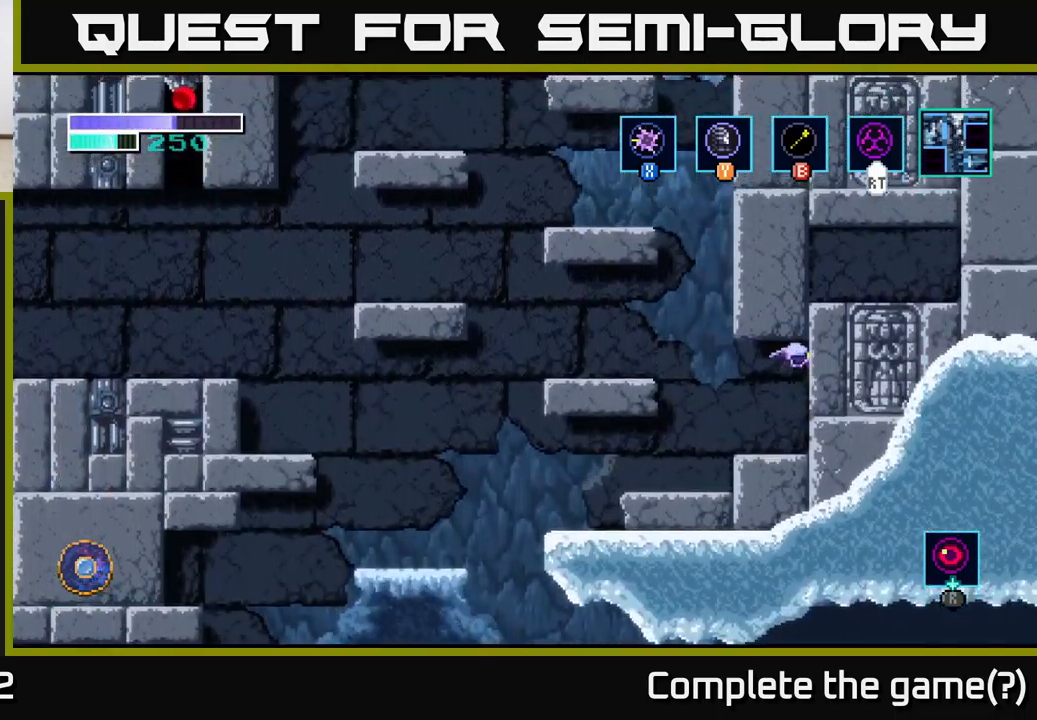
{"buttons": [], "left_stick": "center", "right_stick": "center", "events": [[233, "left_stick", "center"]]}
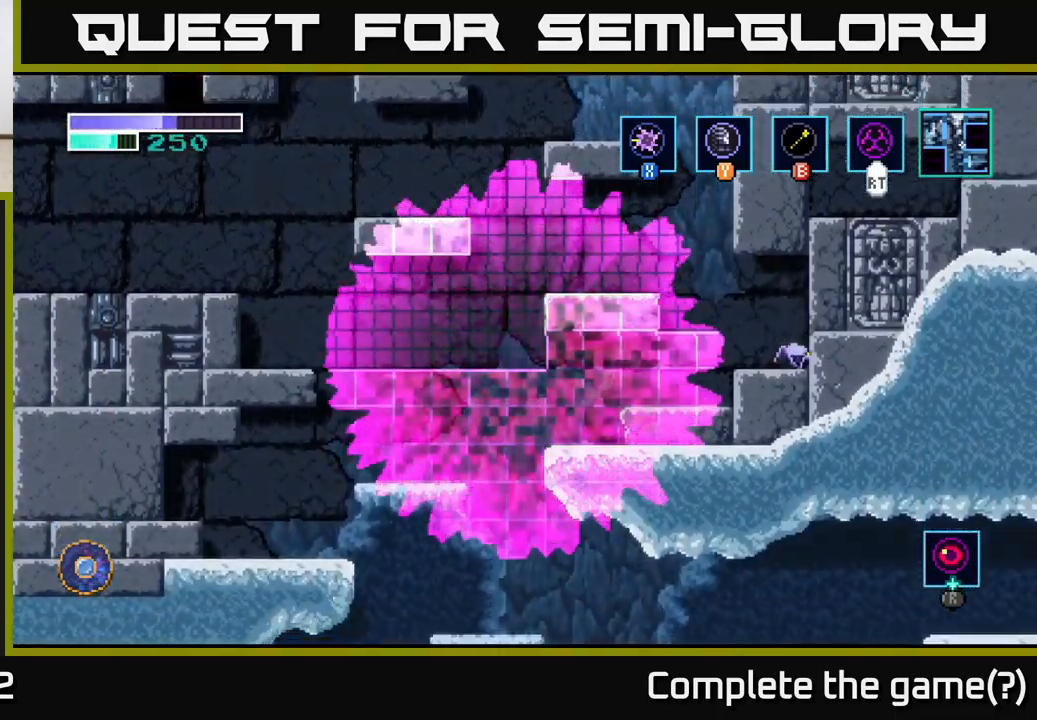
{"buttons": [], "left_stick": "center", "right_stick": "center", "events": []}
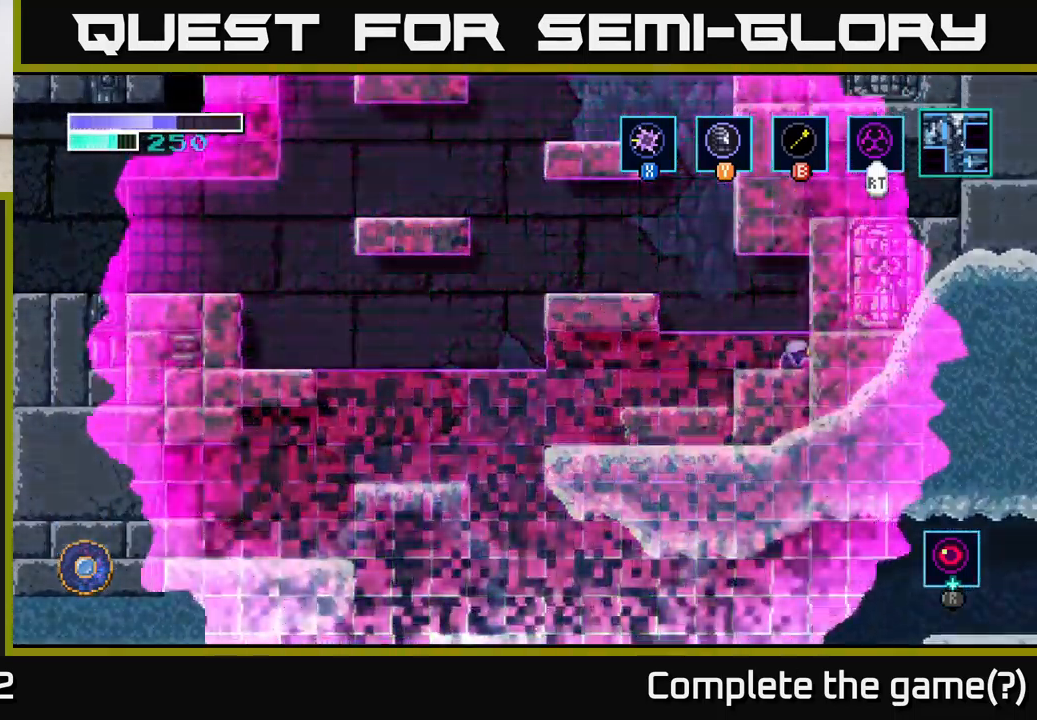
{"buttons": ["A"], "left_stick": "center", "right_stick": "center", "events": [[300, "A", "down"]]}
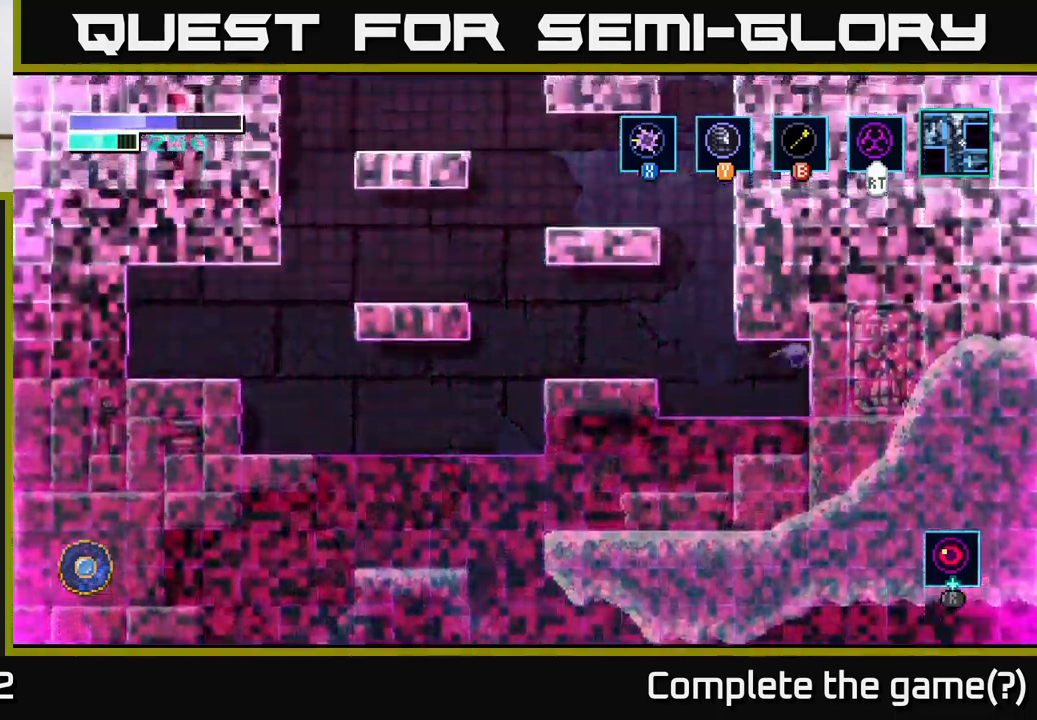
{"buttons": [], "left_stick": "center", "right_stick": "center", "events": [[33, "left_stick", "right"], [283, "A", "up"], [350, "left_stick", "center"]]}
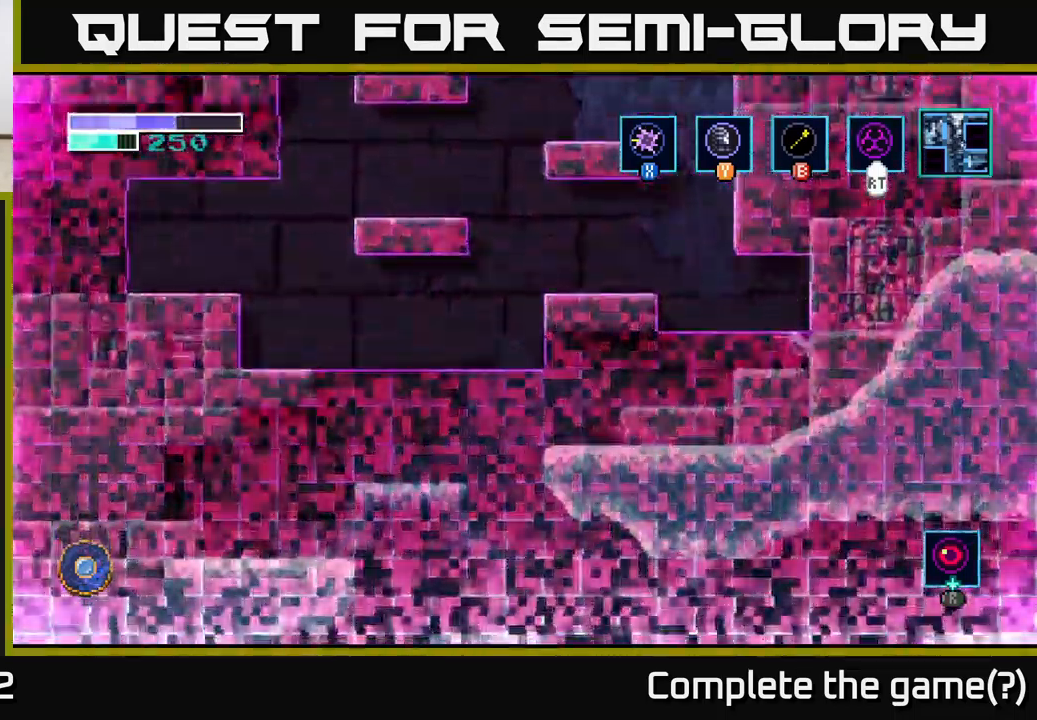
{"buttons": ["A"], "left_stick": "right", "right_stick": "center", "events": [[200, "A", "down"], [400, "left_stick", "right"]]}
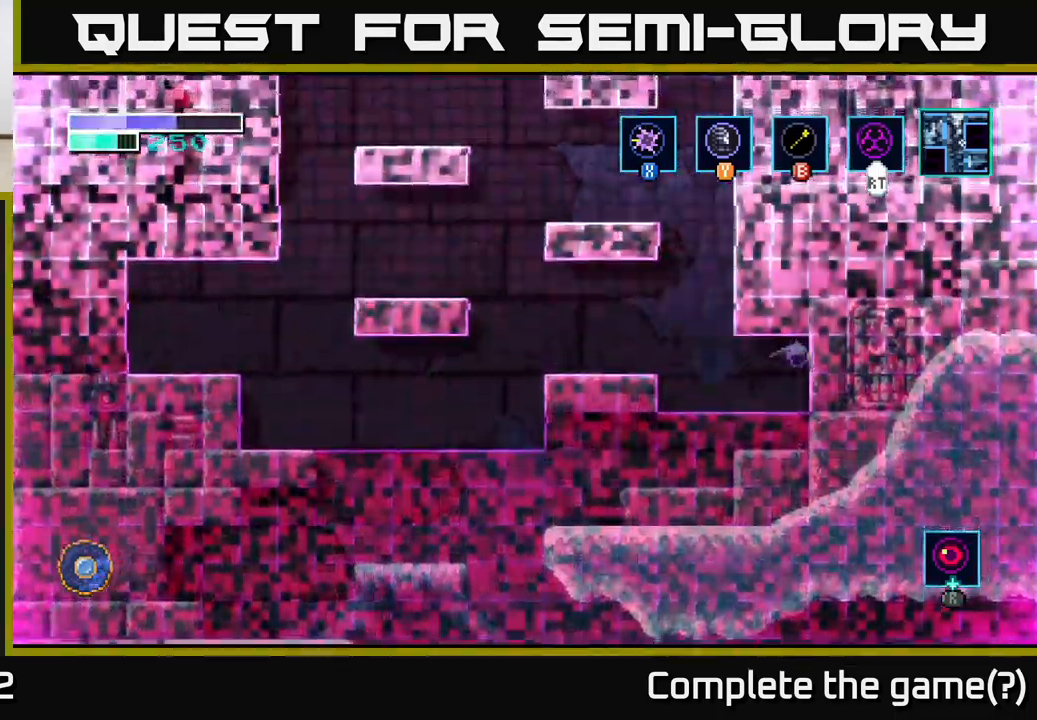
{"buttons": [], "left_stick": "center", "right_stick": "center", "events": [[200, "left_stick", "center"], [216, "A", "up"]]}
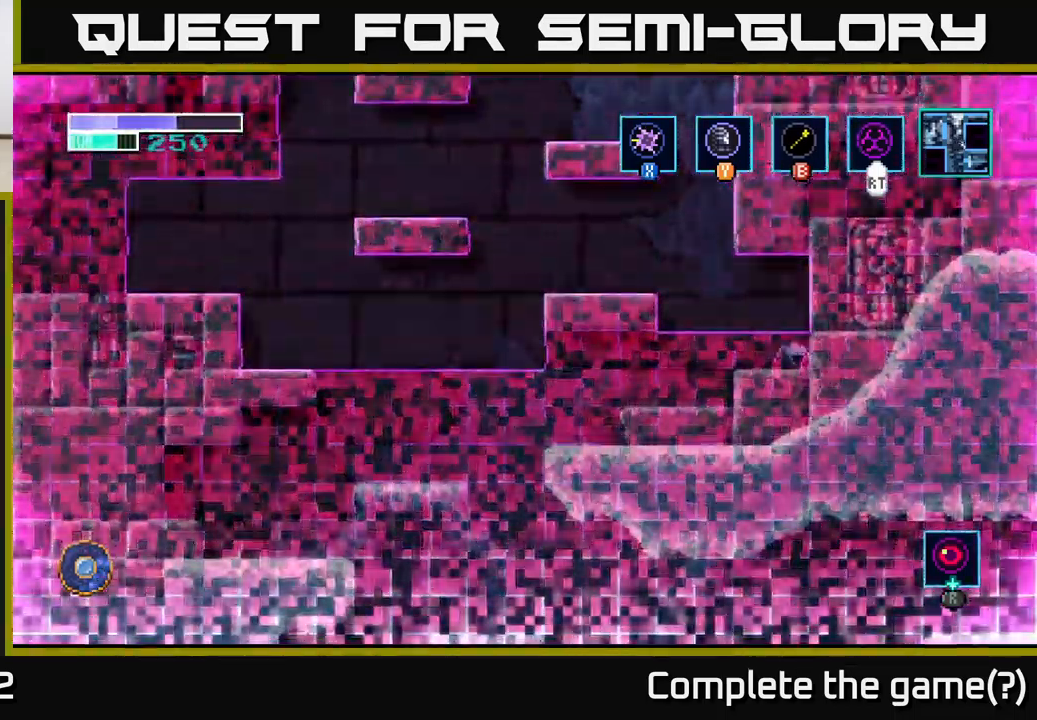
{"buttons": ["A"], "left_stick": "left", "right_stick": "center", "events": [[283, "left_stick", "left"], [416, "A", "down"]]}
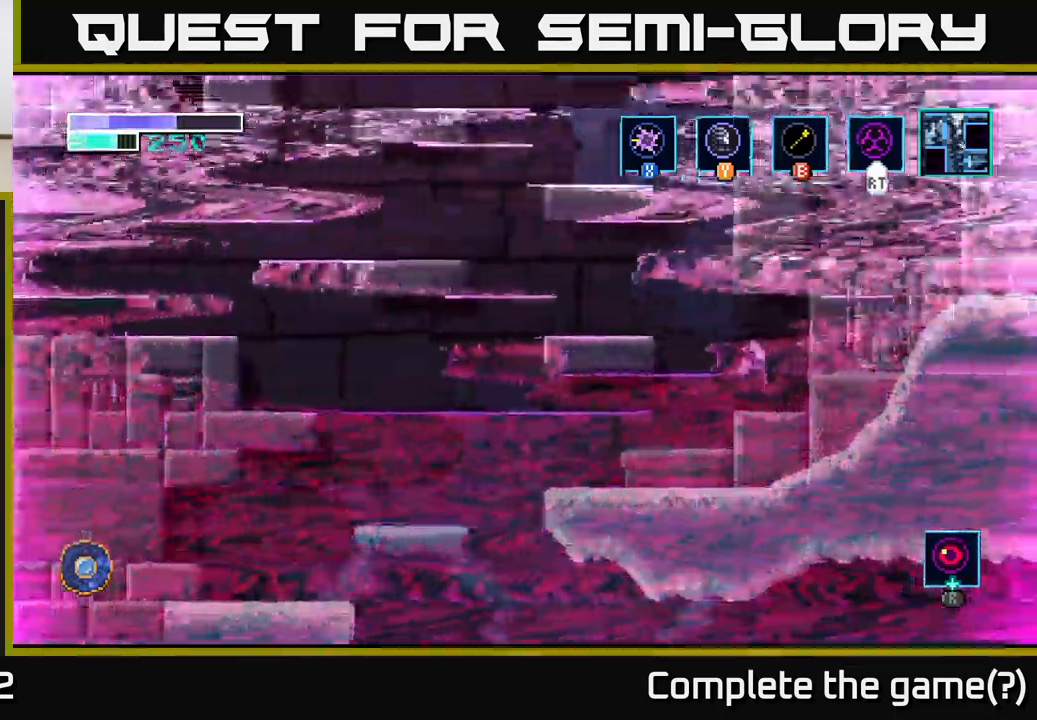
{"buttons": [], "left_stick": "right", "right_stick": "center", "events": [[383, "A", "up"], [500, "left_stick", "right"]]}
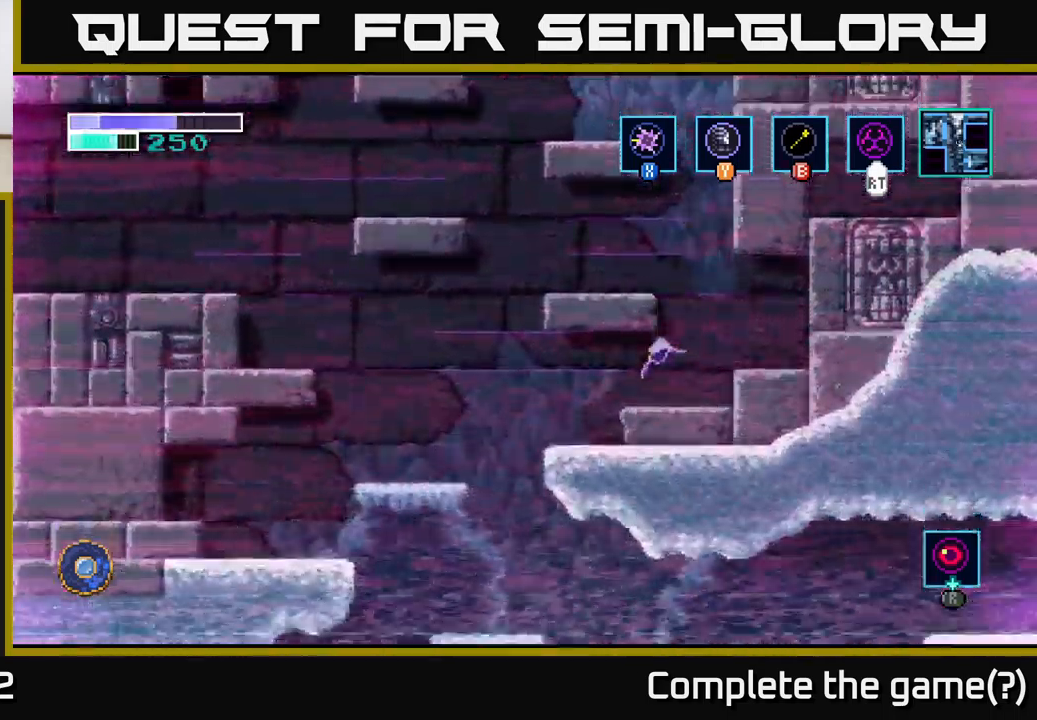
{"buttons": [], "left_stick": "right", "right_stick": "center", "events": [[150, "A", "down"], [500, "A", "up"]]}
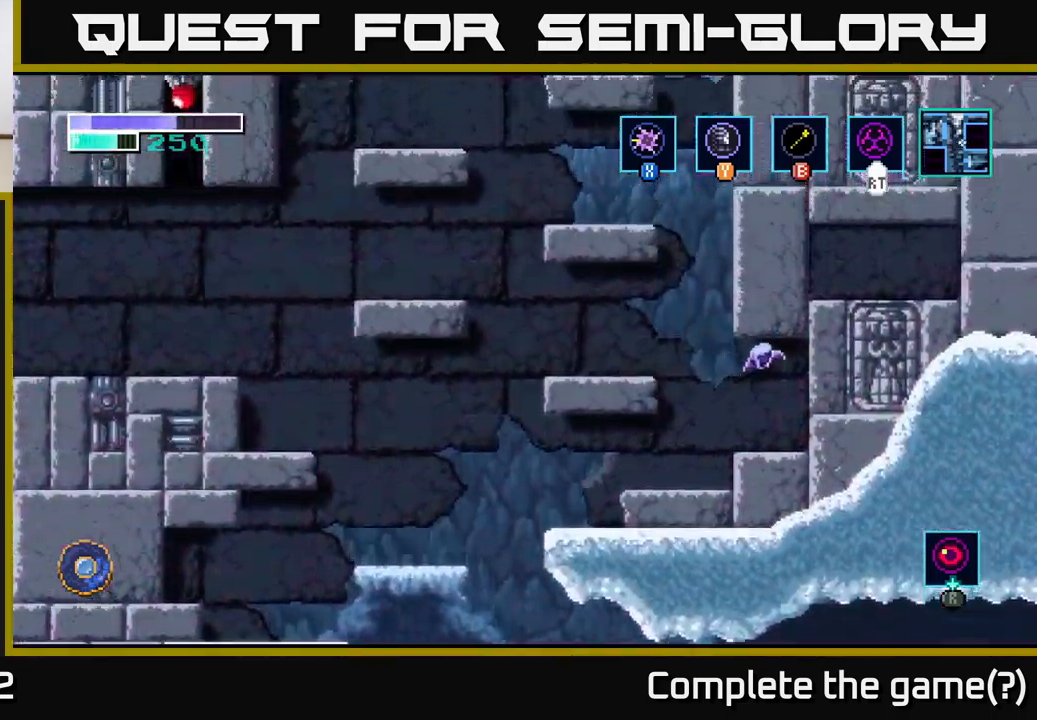
{"buttons": [], "left_stick": "left", "right_stick": "center", "events": [[83, "left_stick", "center"], [383, "left_stick", "left"]]}
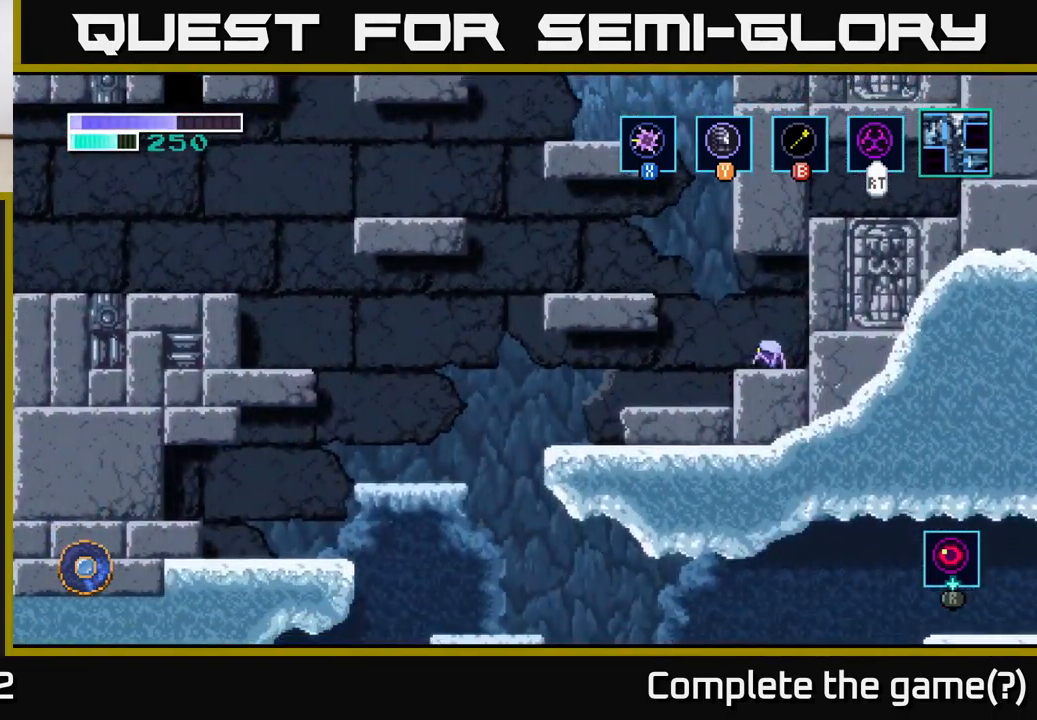
{"buttons": [], "left_stick": "center", "right_stick": "center", "events": [[33, "A", "down"], [333, "A", "up"], [483, "left_stick", "center"]]}